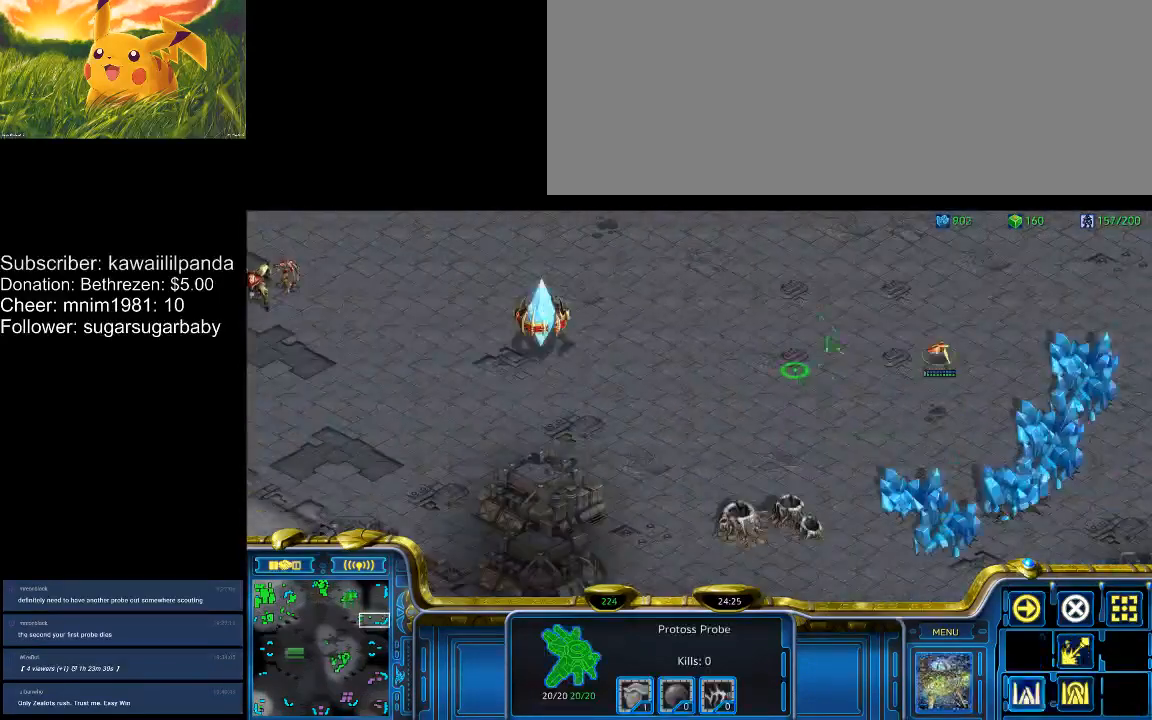
Gameplay with keyboard; each line is a JSON object with the keys held at the frame after it. "events" lists presses ("down") and releases ("up") of ".", "/", "0", "1", "2", "3", "4", "5", "6", "7", "8", "9", "a", "alt_l", "alt_r", "b", "backslash", "backspace", "c", "caps_lock", "comma", "ctrl_l", "ctrl_r", "d", "down", "e", "equals", "escape", "f", "f1", "f10", "f11", "f12", "f2", "f3", "f4", "f5", "f6", "f7", "f8", "f9", "g", "h", "i", "j", "k", "l", "lbracket", "left", "m", "minus", "n", "num0", "num1", "num2", "num3", "num4", "num5", "num6", "num7", "num8", "num9", "o", "p", "q", "quote", "r", "rbracket", "return", "right", "s", "semicolon", "shift_l", "shift_r", "space", "super", "t", "tab", "tilde", "u", "up", "v", "w", "x", "y" and "z" between this image and that frame as [ms after this image, input, new state], when the widget could be followed in between. No other keys are recorded. Mouse input is not recorded.
{"keys": [], "events": [[33, "d", "down"], [67, "q", "down"], [100, "d", "up"], [167, "q", "up"]]}
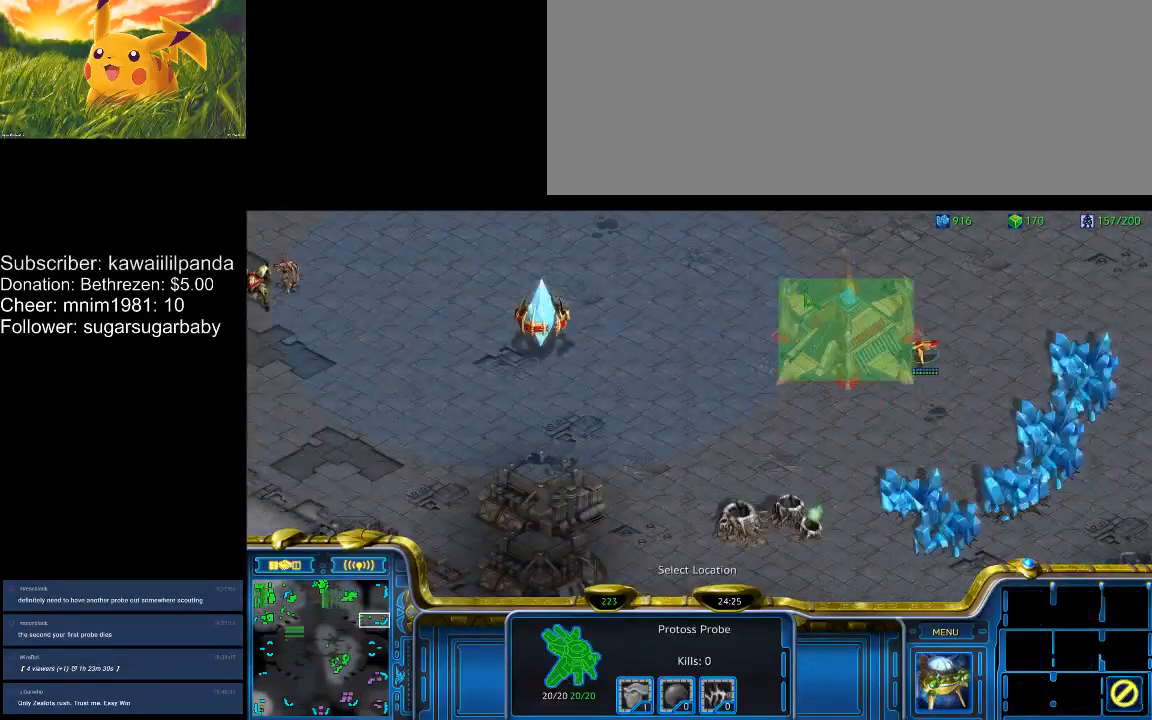
{"keys": [], "events": []}
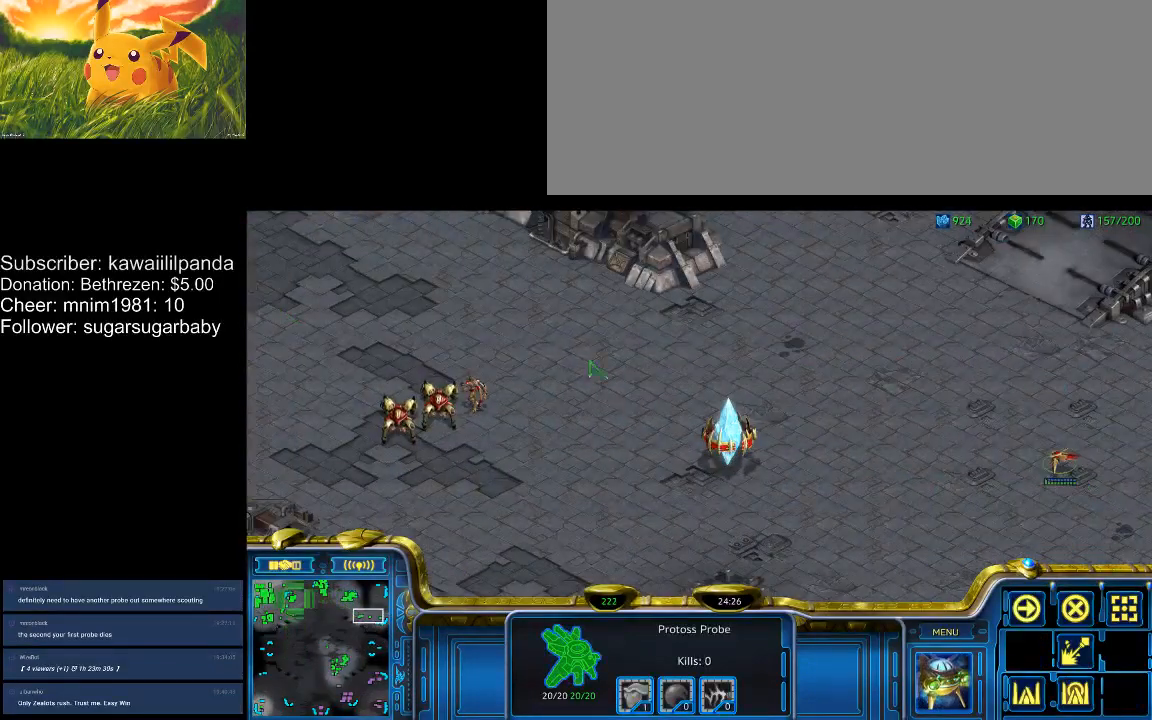
{"keys": [], "events": []}
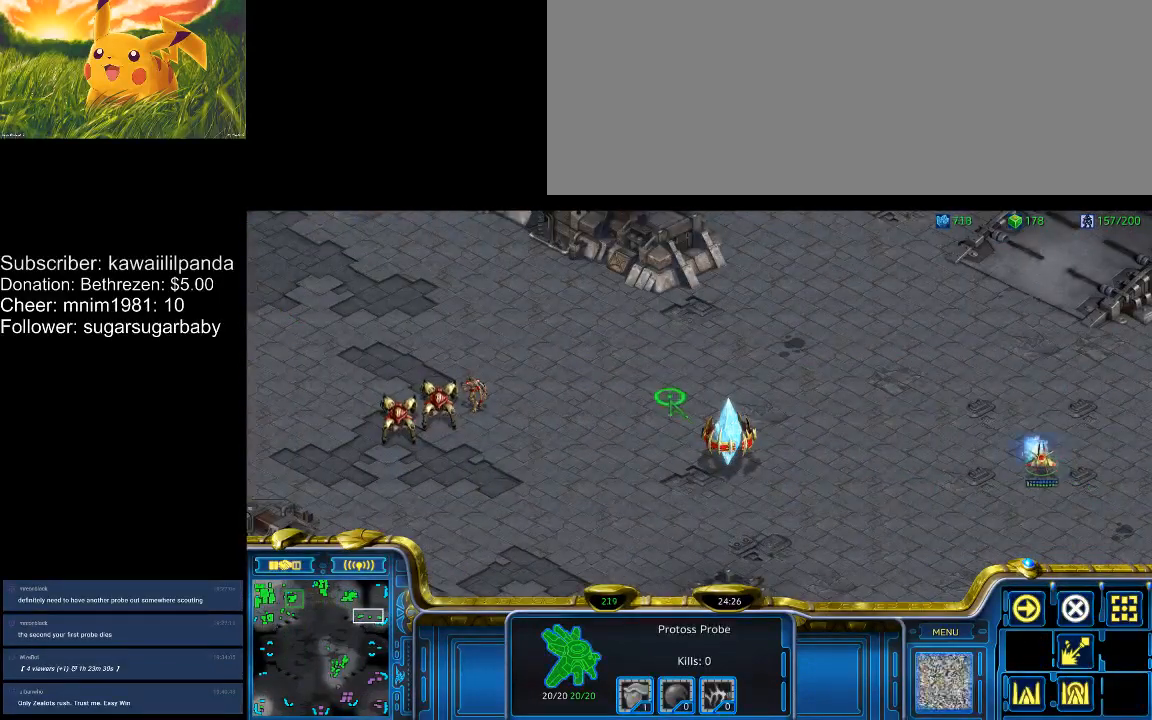
{"keys": ["d"], "events": [[333, "d", "down"], [400, "d", "up"], [433, "d", "down"]]}
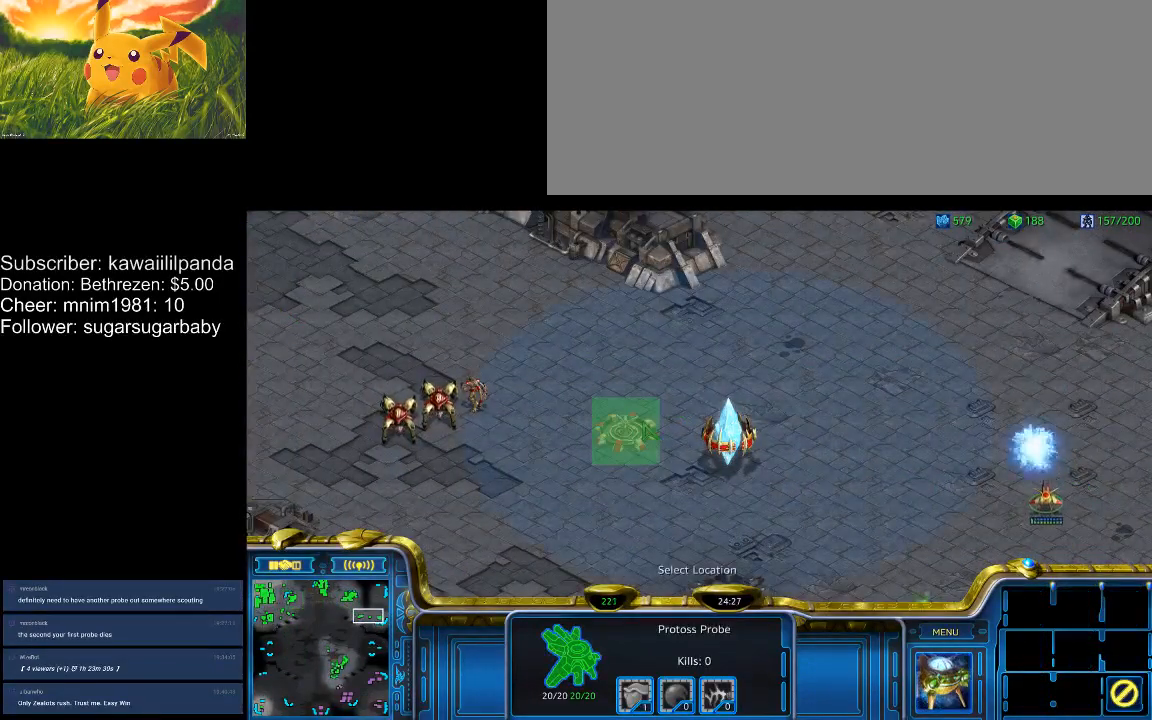
{"keys": [], "events": [[33, "d", "up"]]}
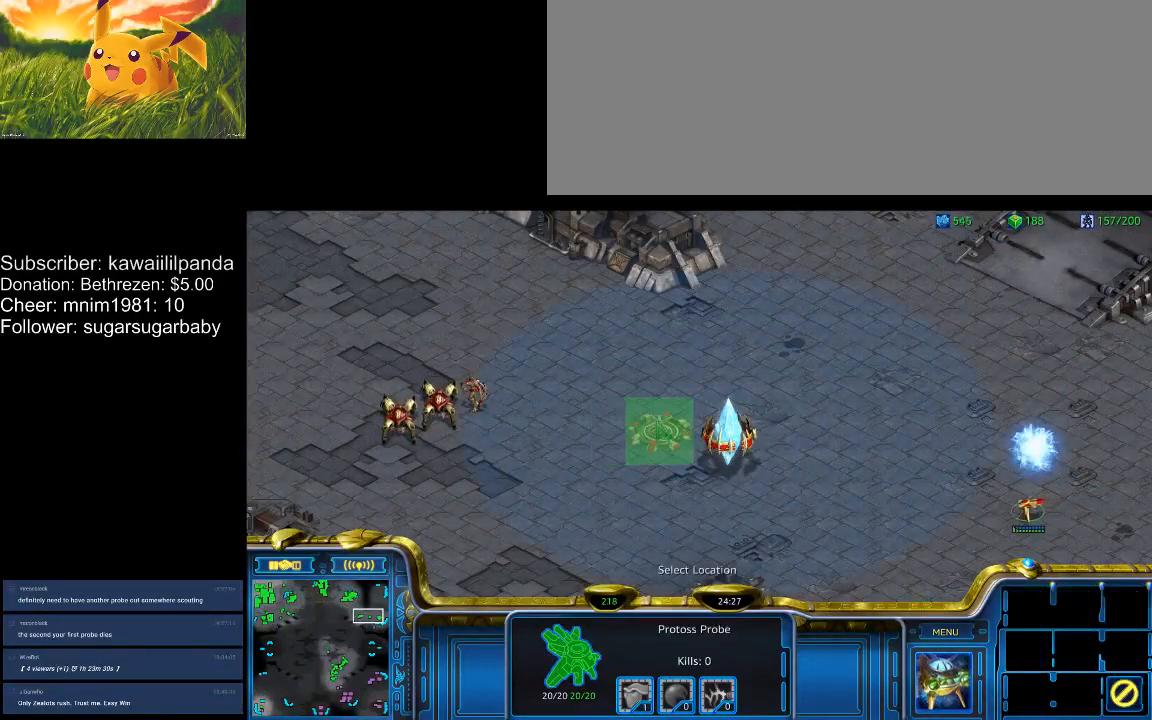
{"keys": [], "events": []}
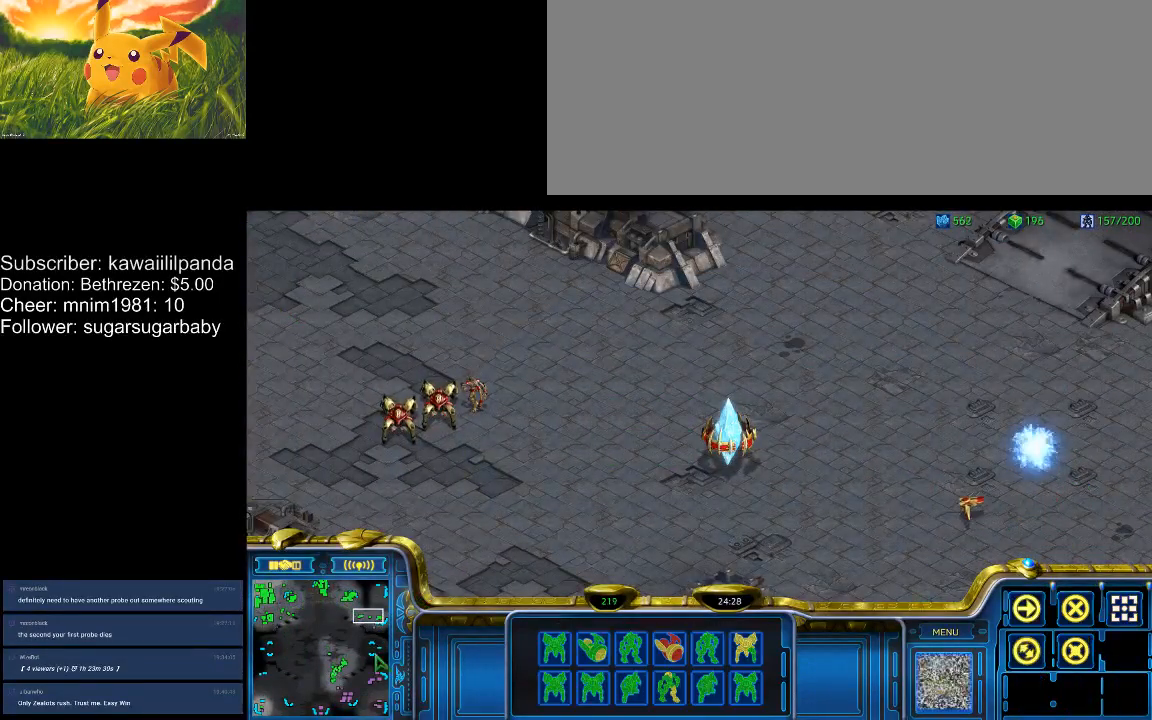
{"keys": [], "events": []}
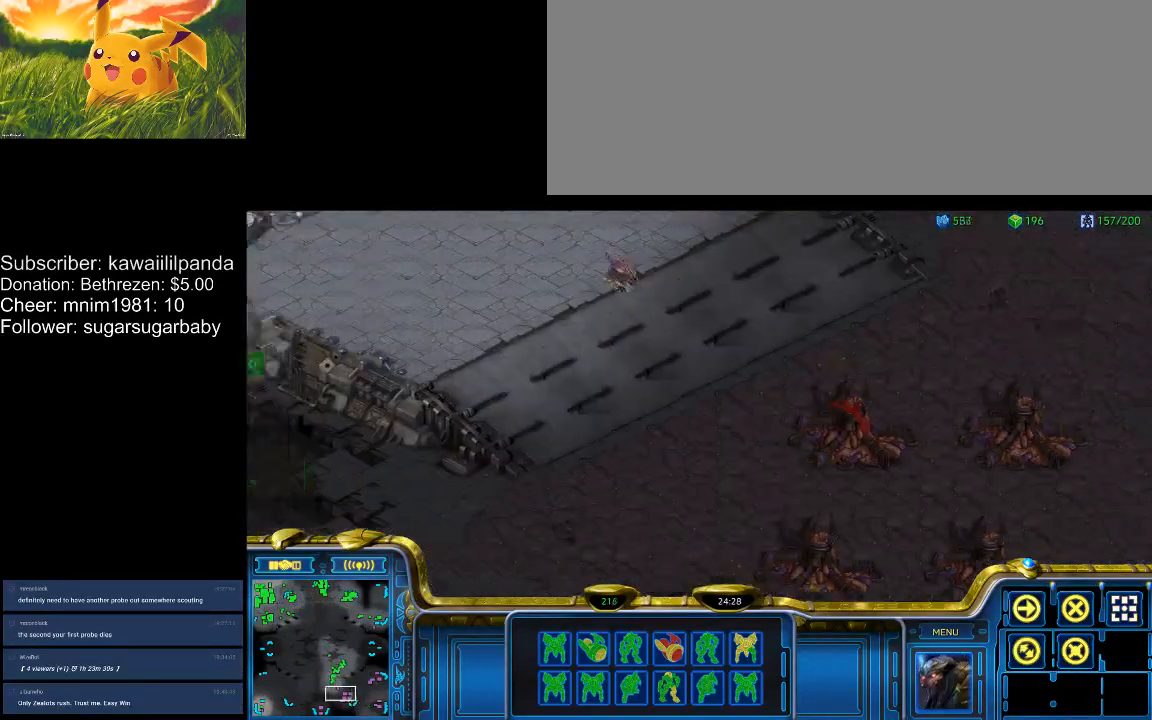
{"keys": [], "events": [[233, "1", "down"], [300, "1", "up"]]}
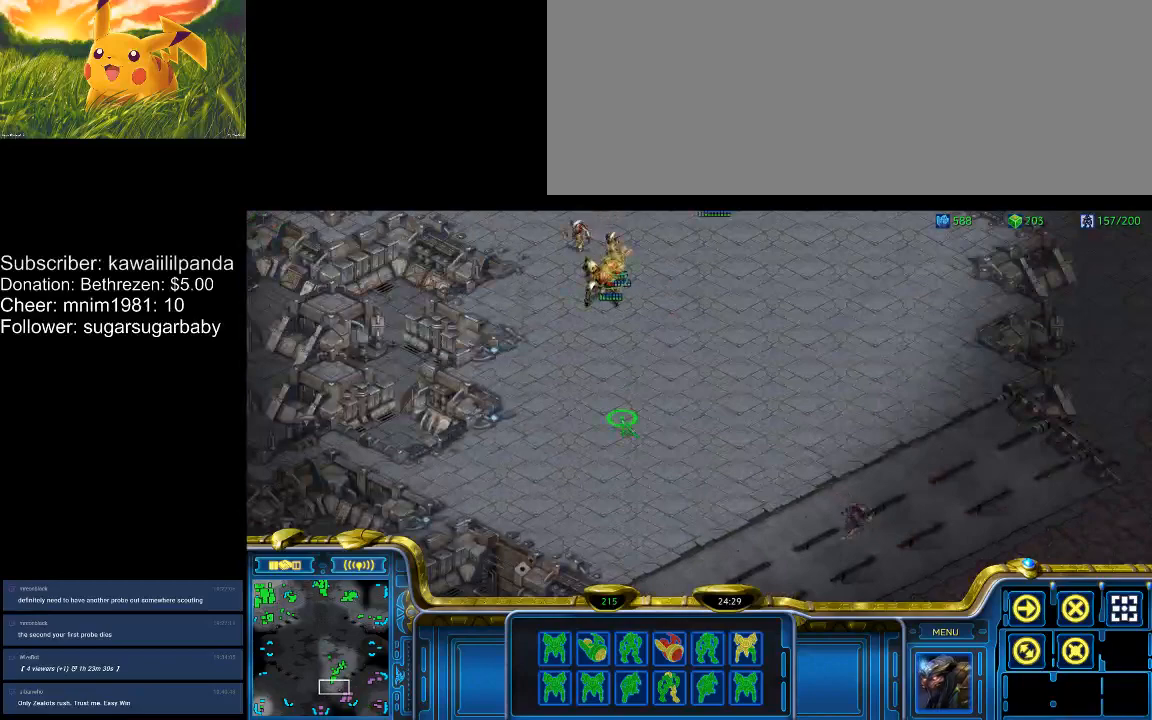
{"keys": ["4"], "events": [[33, "1", "down"], [133, "1", "up"], [233, "2", "down"], [267, "2", "up"], [367, "3", "down"], [433, "3", "up"], [500, "4", "down"]]}
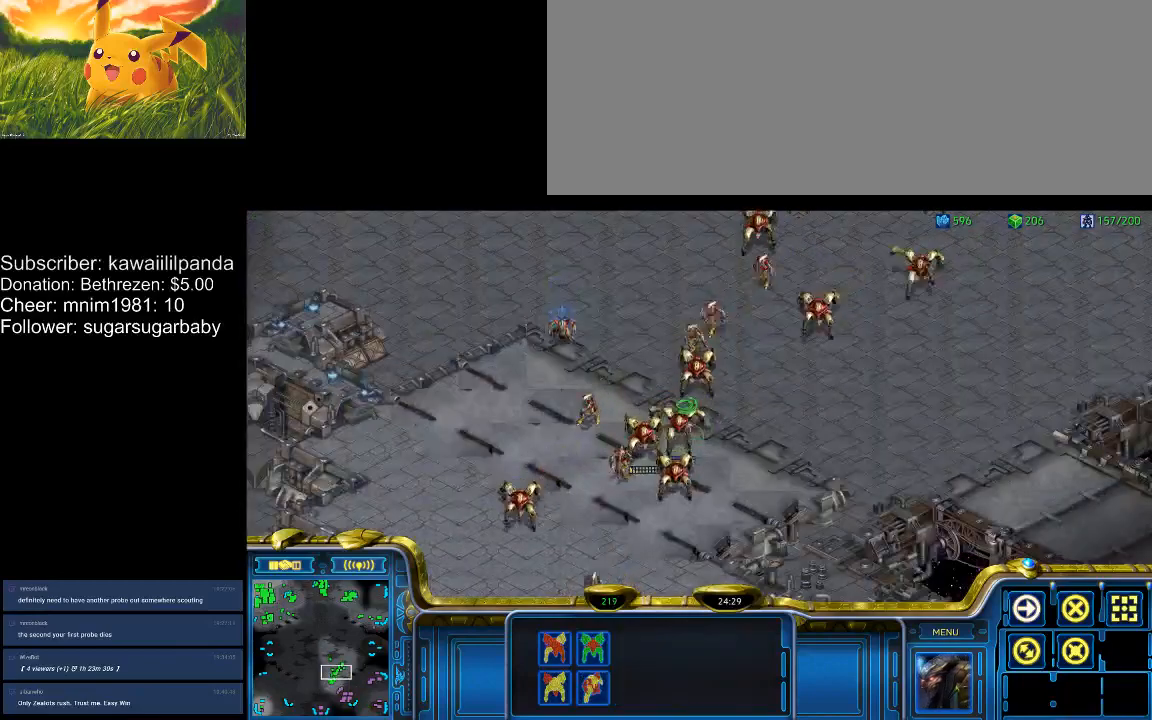
{"keys": [], "events": [[100, "4", "up"], [200, "5", "down"], [233, "5", "up"]]}
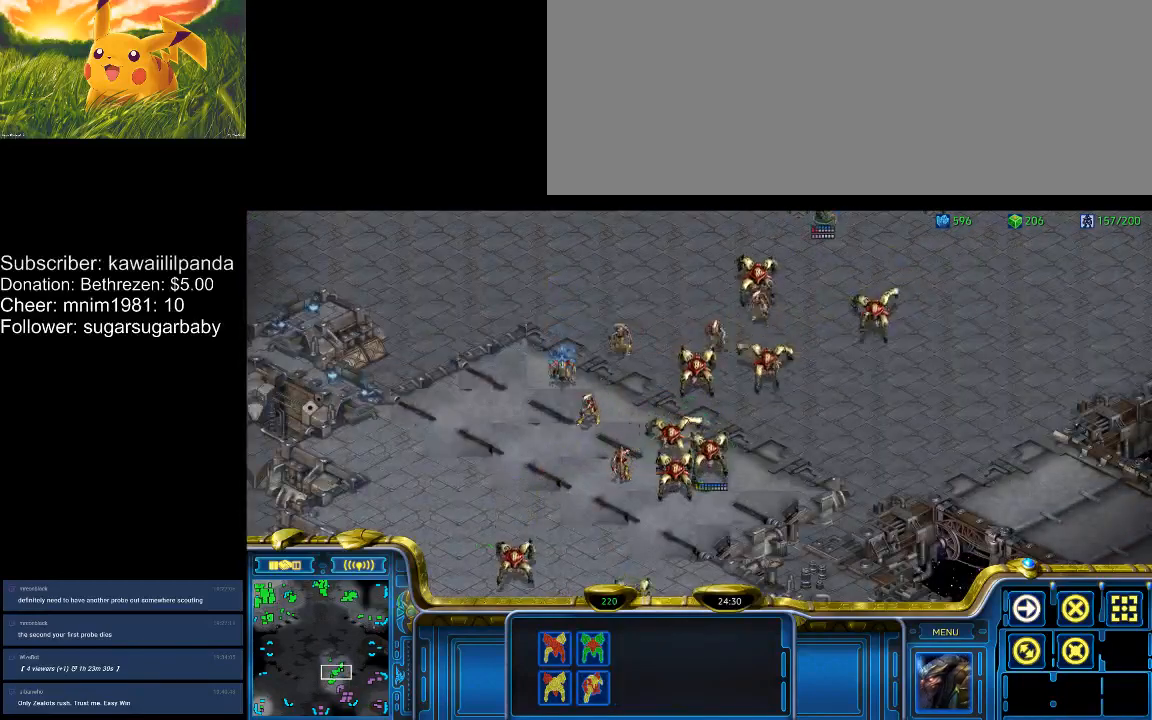
{"keys": [], "events": [[267, "1", "down"], [400, "1", "up"]]}
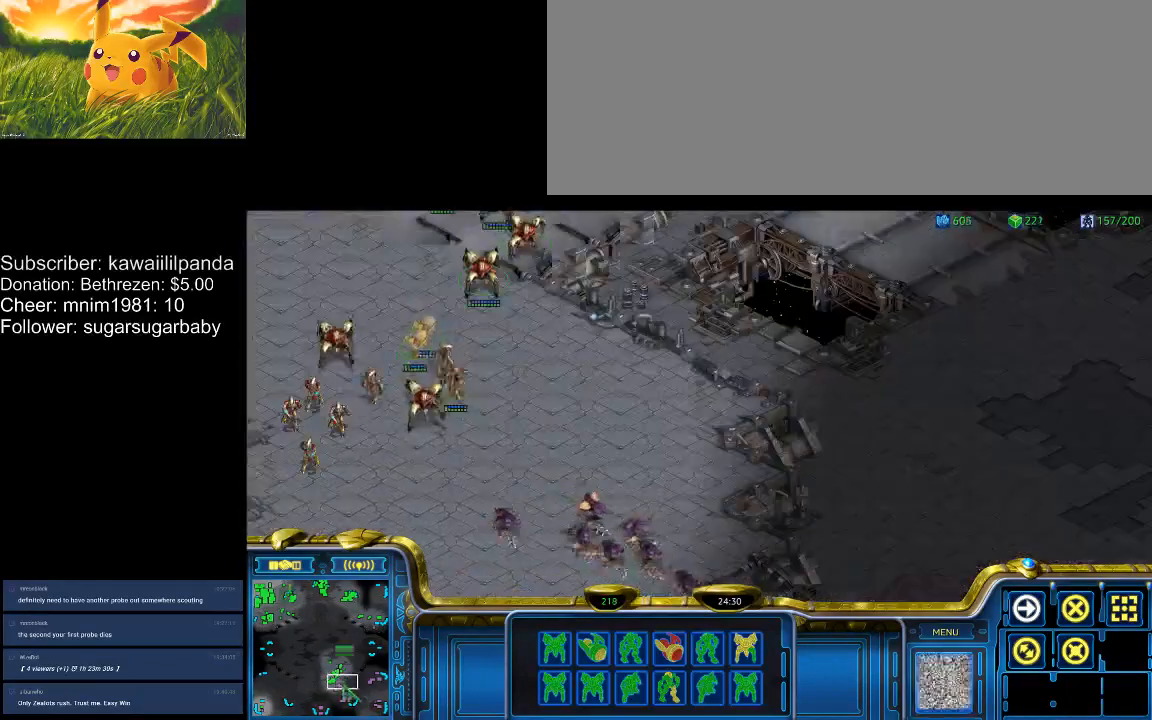
{"keys": [], "events": [[367, "a", "down"], [467, "a", "up"]]}
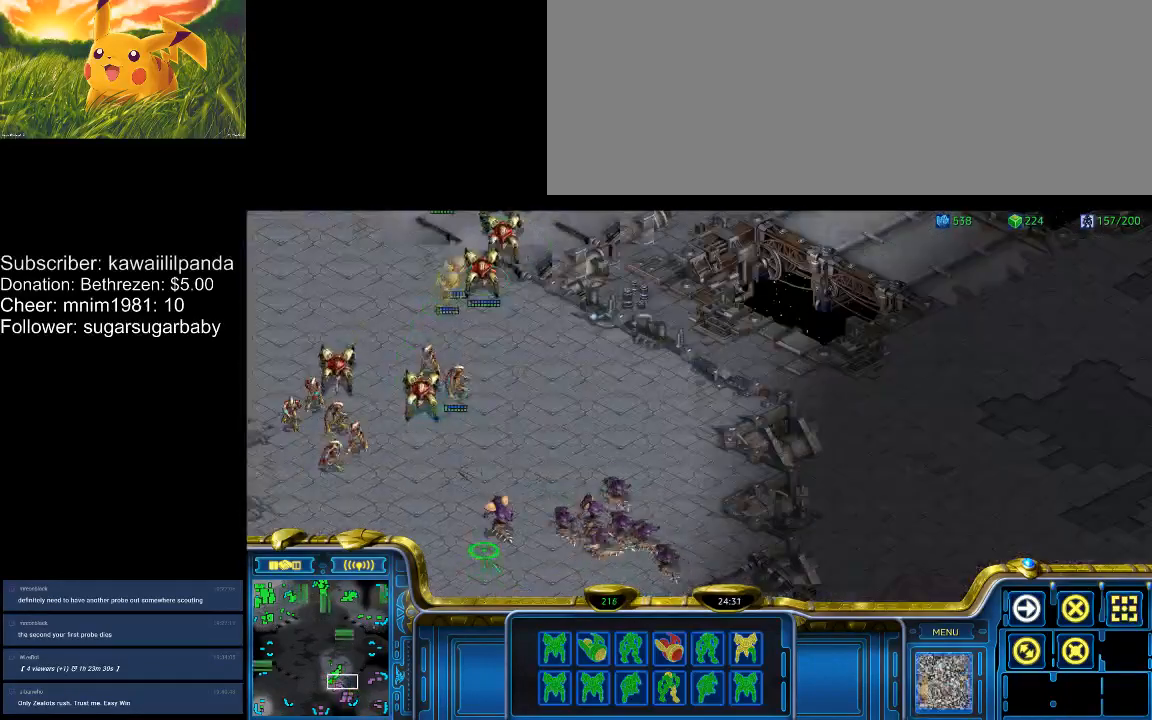
{"keys": ["4", "a"], "events": [[67, "2", "down"], [67, "a", "down"], [100, "2", "up"], [167, "a", "up"], [233, "3", "down"], [233, "a", "down"], [300, "3", "up"], [333, "a", "up"], [433, "4", "down"], [467, "a", "down"]]}
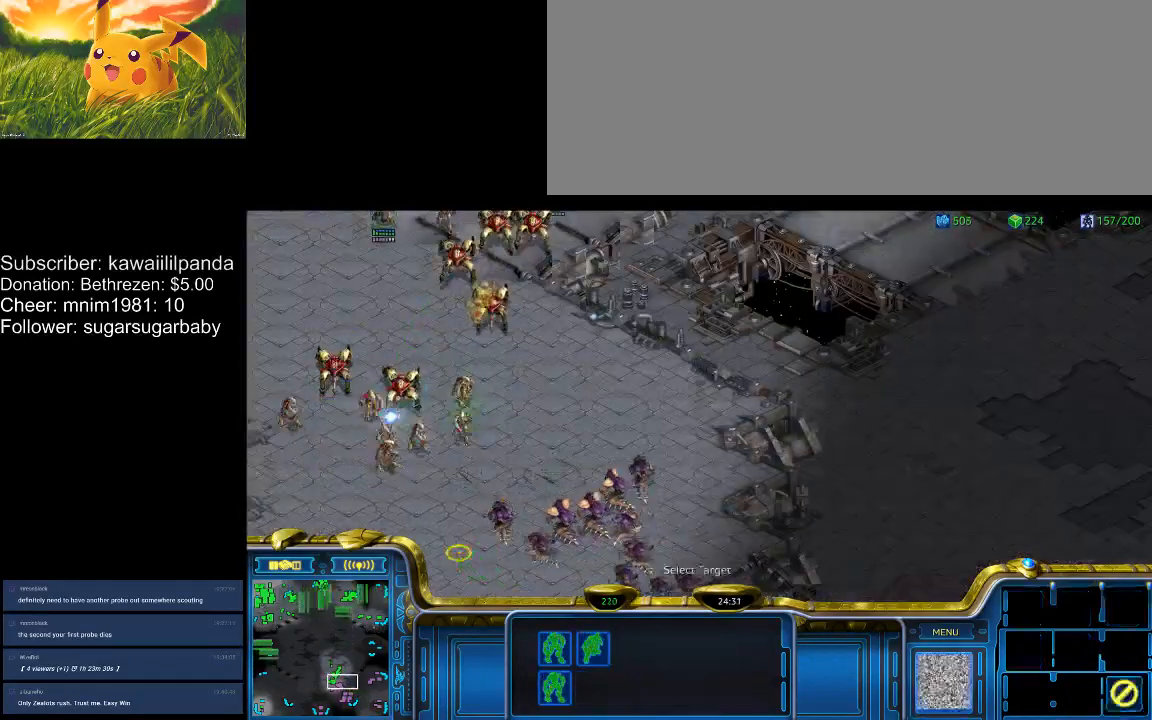
{"keys": [], "events": [[33, "4", "up"], [67, "a", "up"], [167, "5", "down"], [167, "a", "down"], [200, "5", "up"], [267, "a", "up"]]}
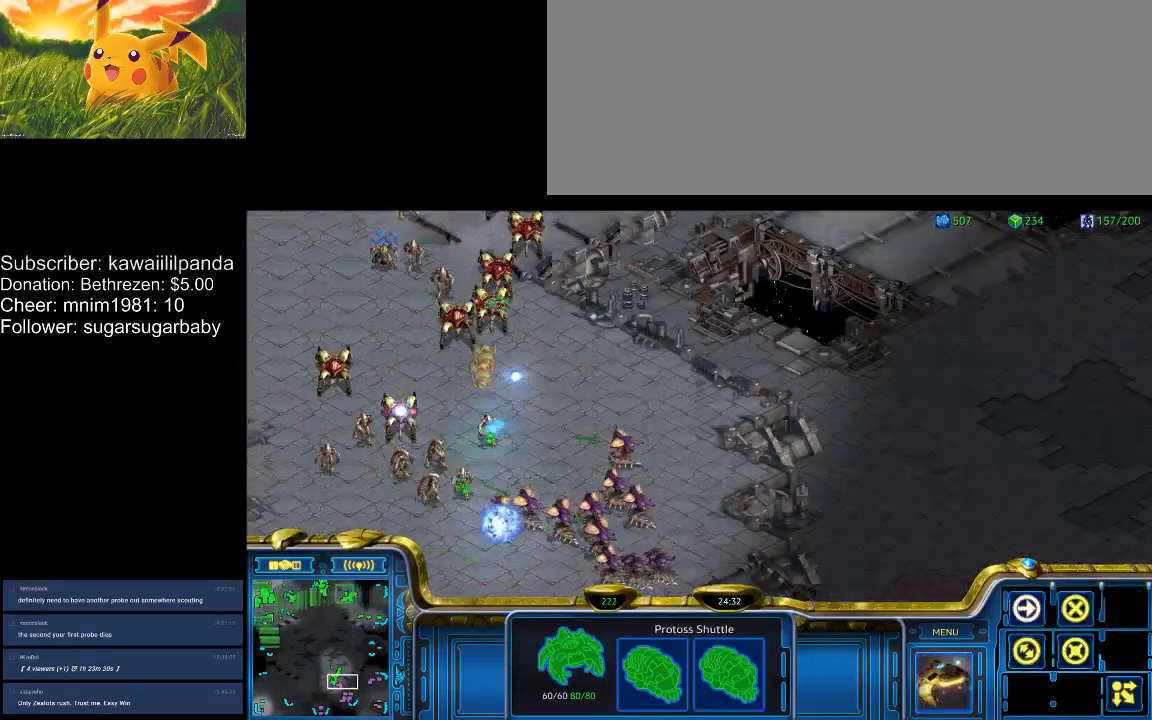
{"keys": [], "events": []}
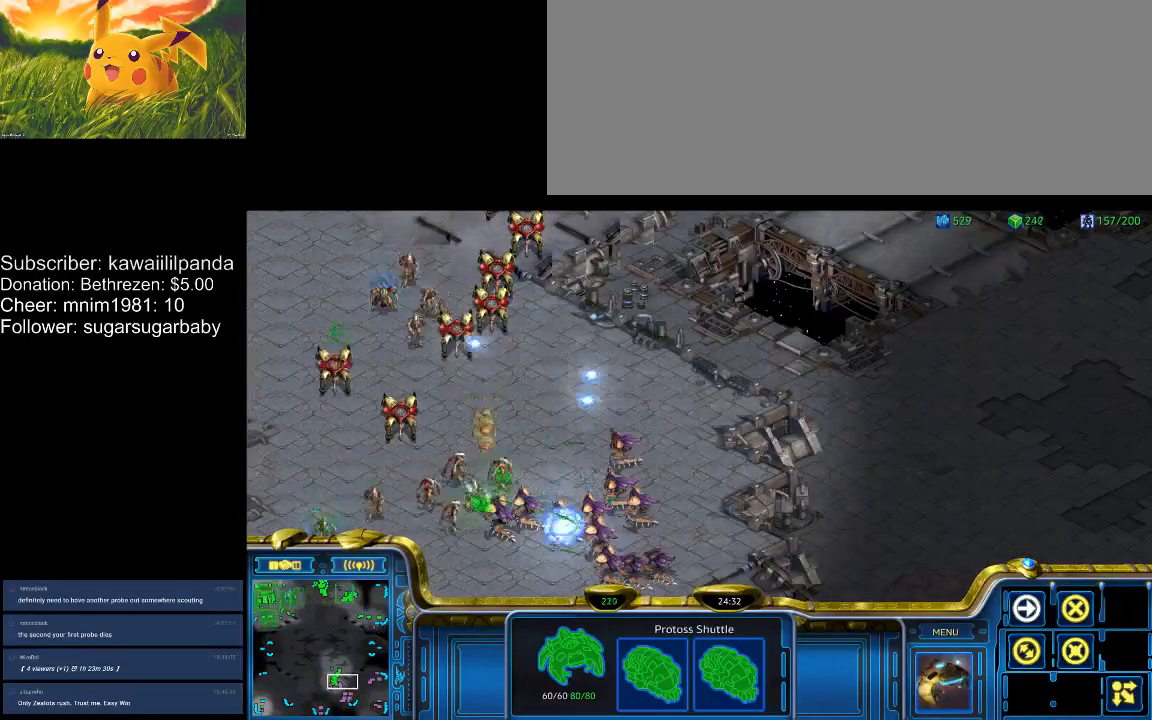
{"keys": [], "events": []}
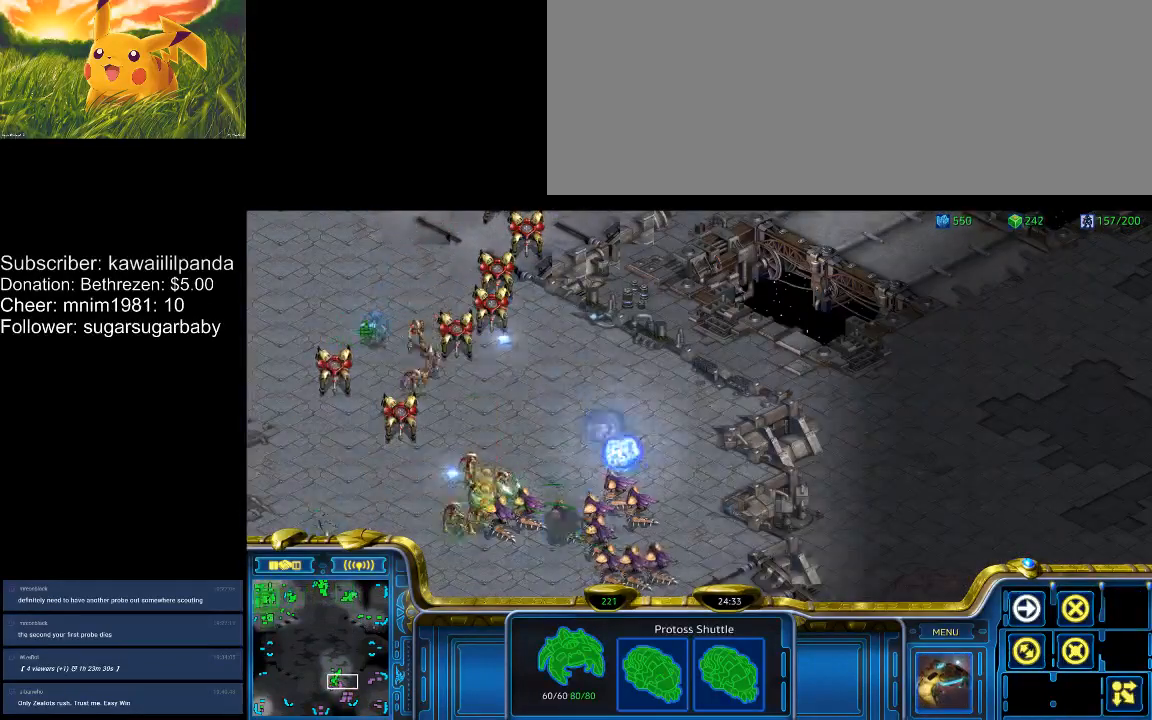
{"keys": [], "events": [[267, "q", "down"], [333, "q", "up"]]}
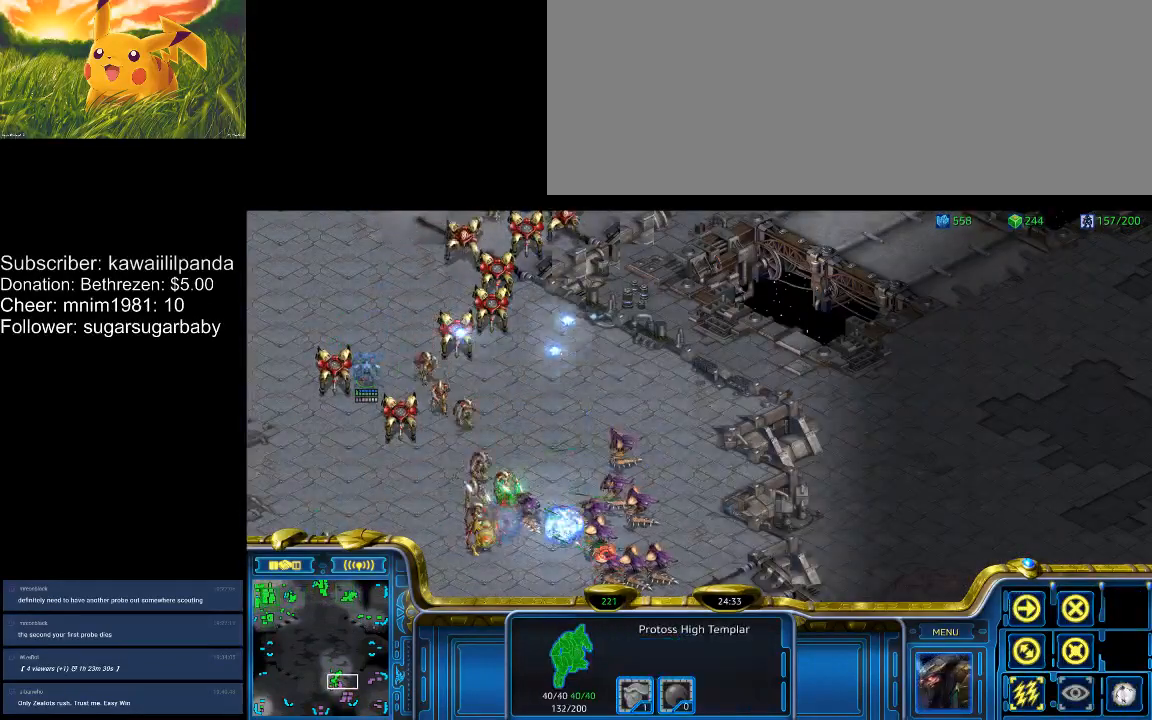
{"keys": [], "events": []}
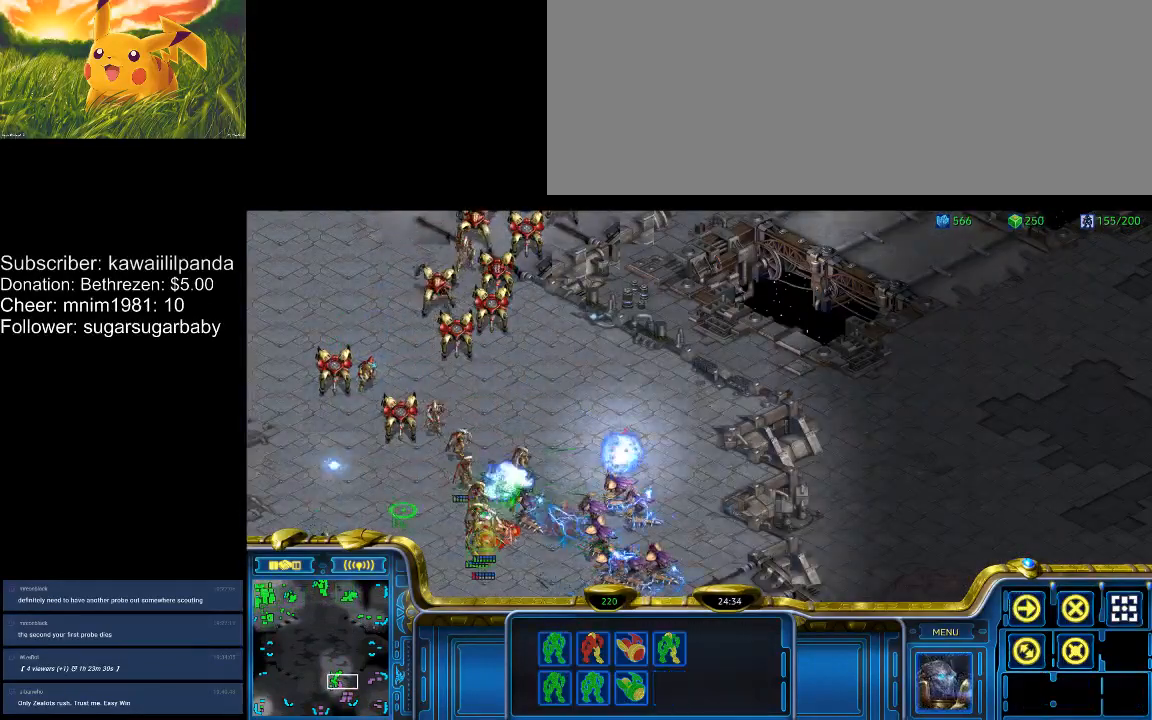
{"keys": [], "events": []}
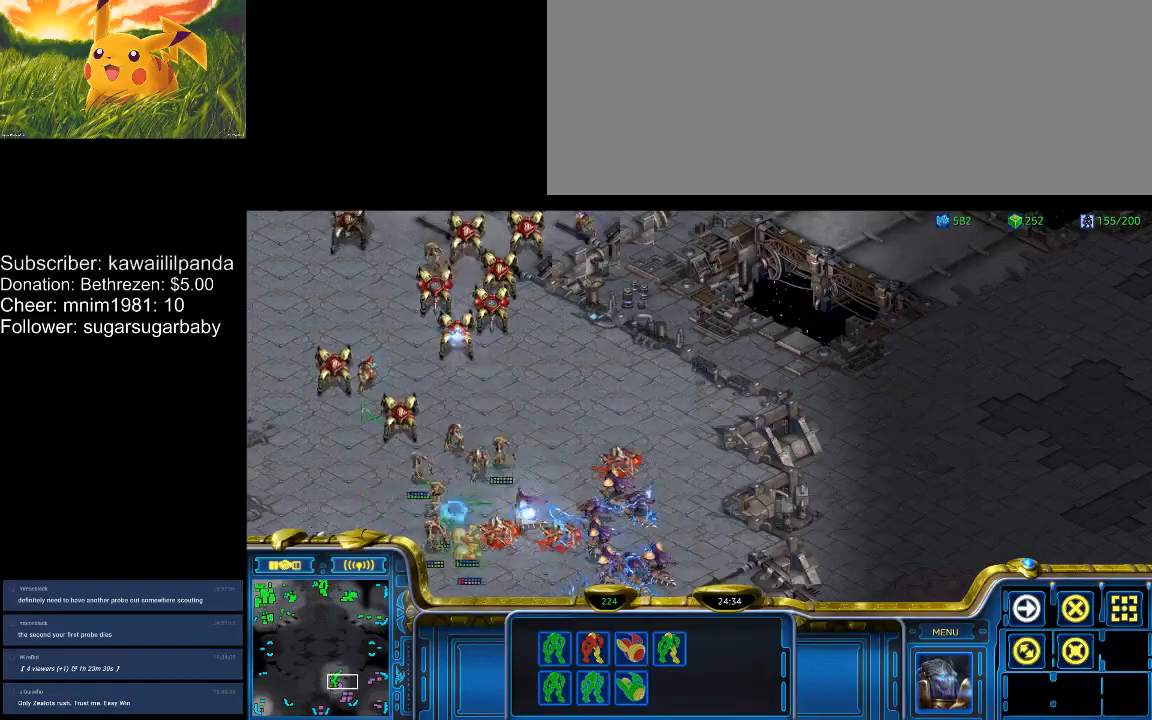
{"keys": [], "events": []}
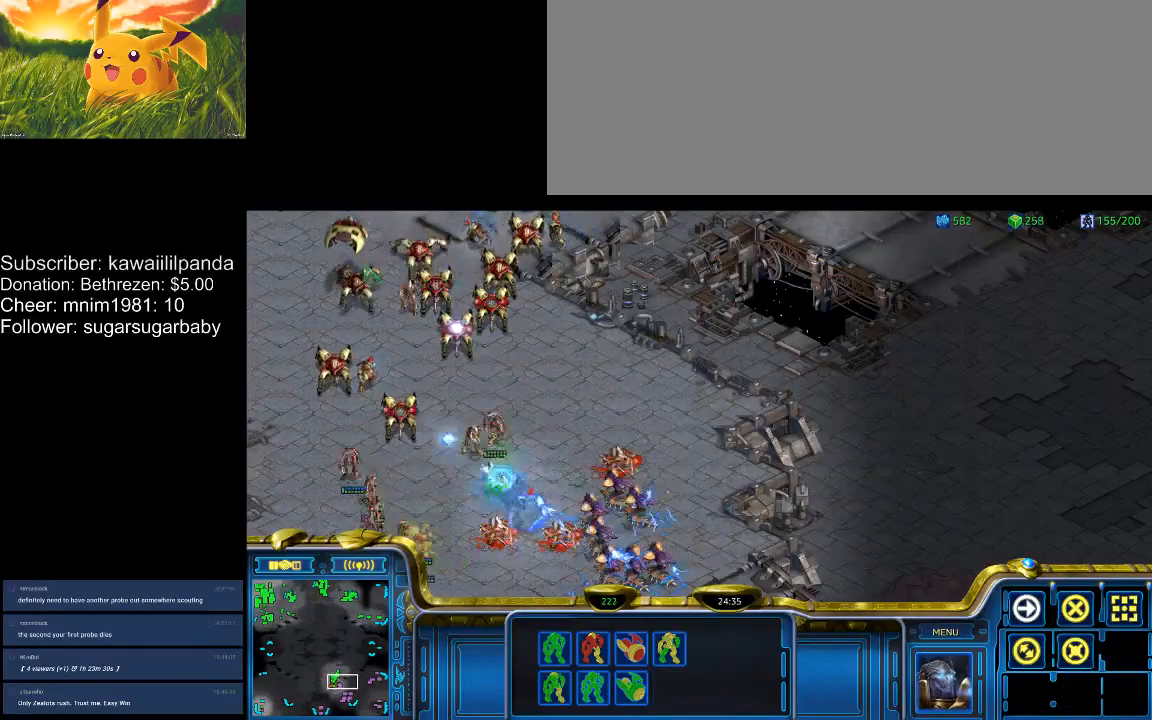
{"keys": [], "events": []}
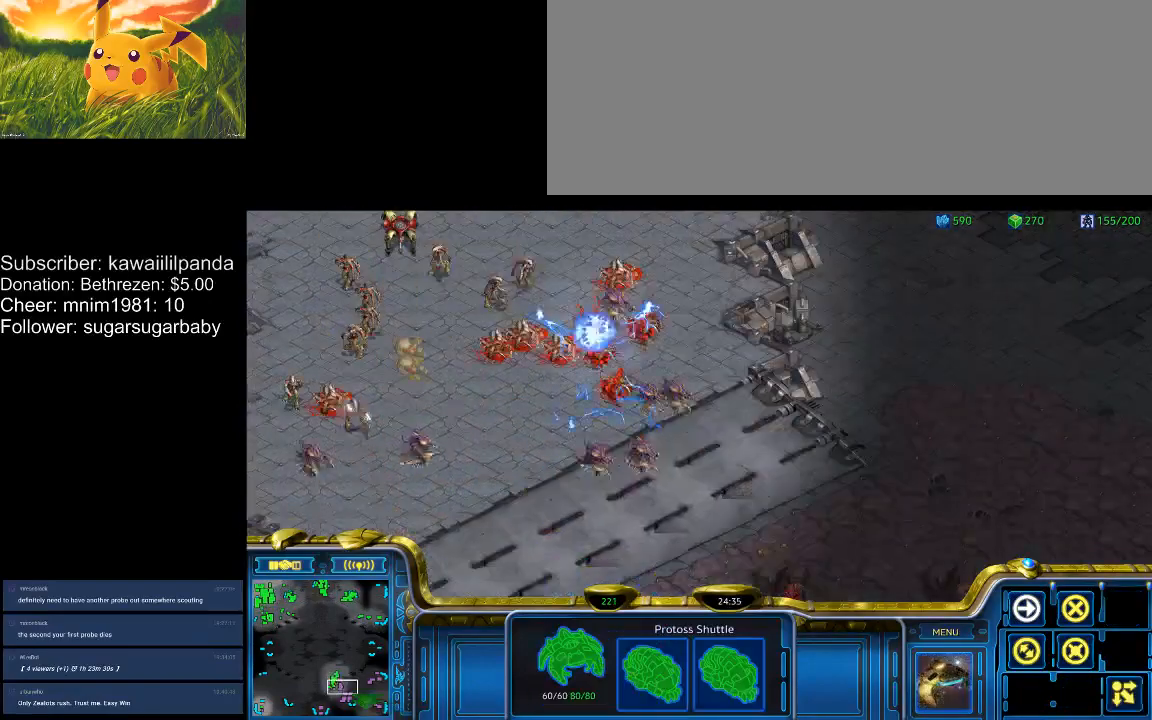
{"keys": [], "events": []}
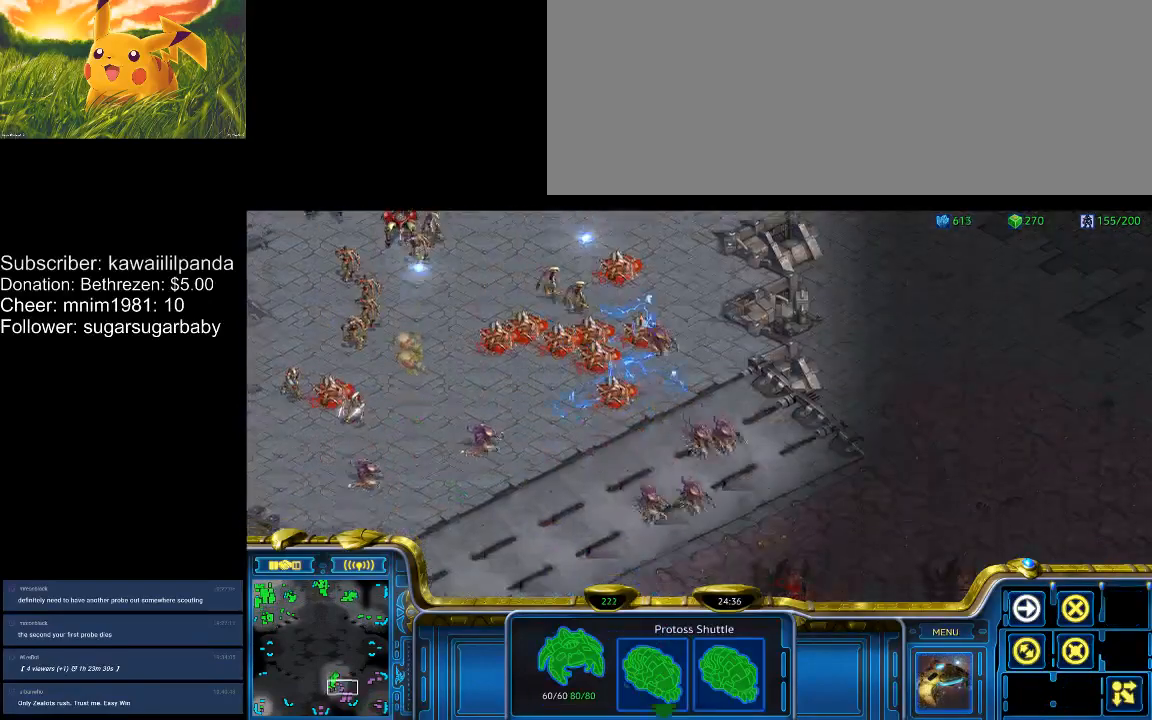
{"keys": [], "events": [[400, "1", "down"], [500, "1", "up"]]}
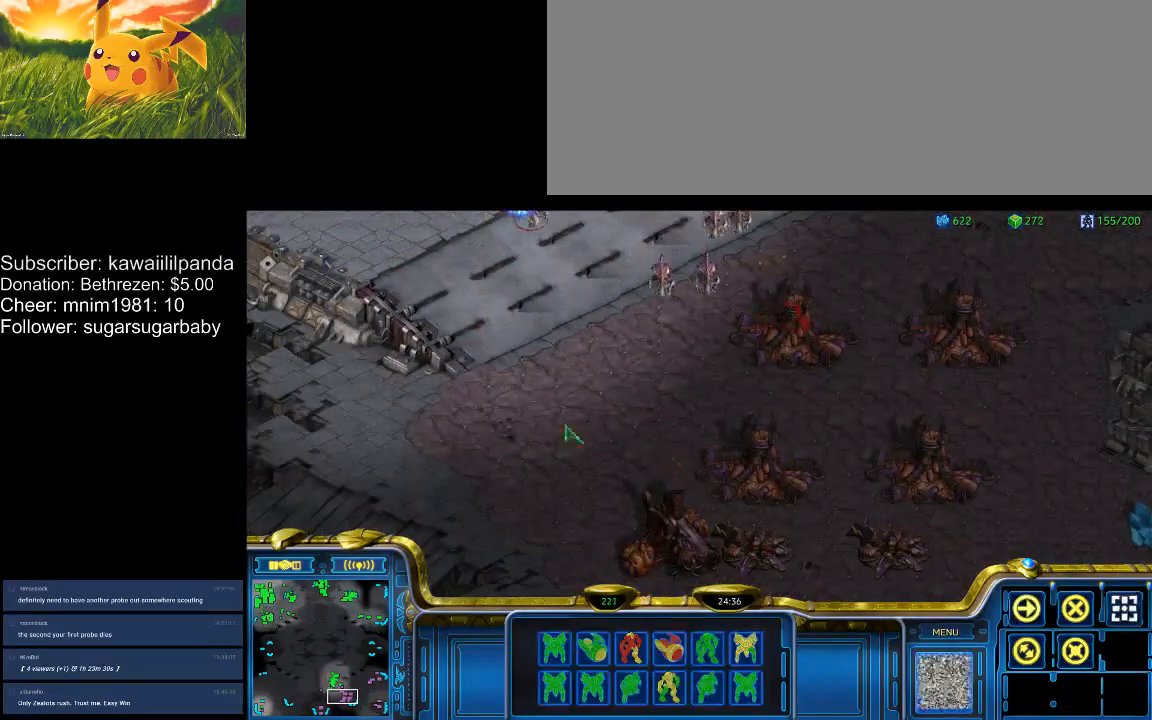
{"keys": ["3"], "events": [[33, "a", "down"], [133, "a", "up"], [233, "2", "down"], [267, "a", "down"], [300, "2", "up"], [367, "a", "up"], [500, "3", "down"]]}
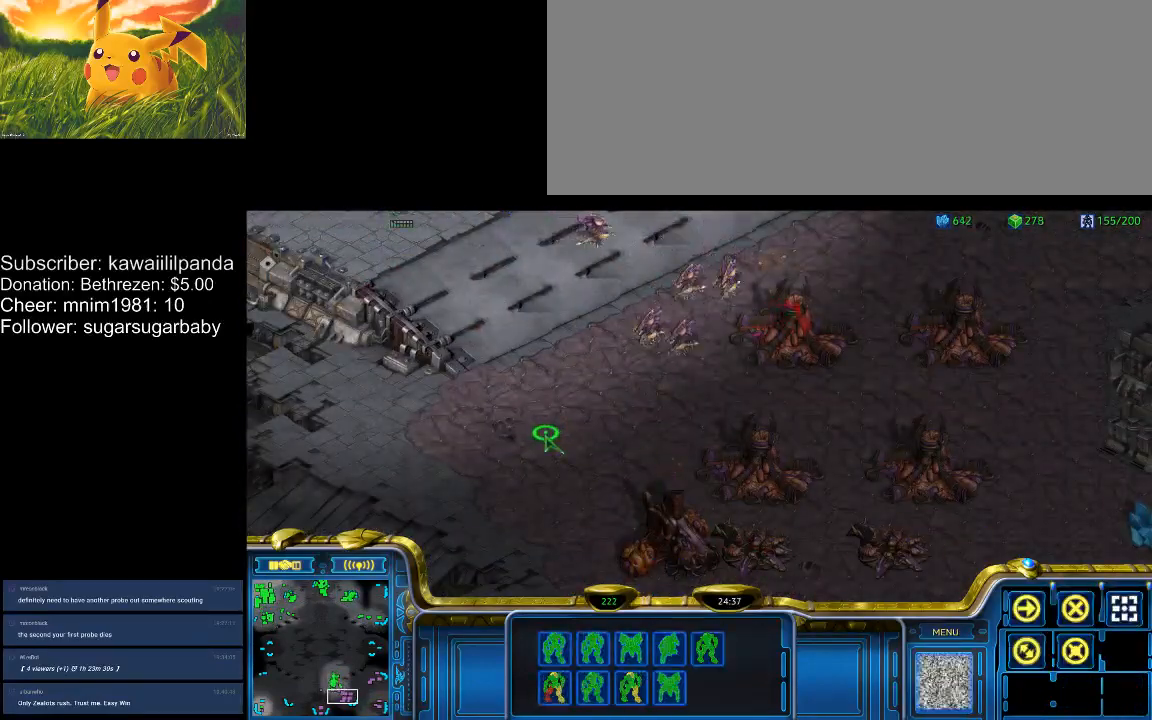
{"keys": ["5"], "events": [[33, "a", "down"], [100, "3", "up"], [133, "a", "up"], [267, "4", "down"], [333, "4", "up"], [333, "a", "down"], [367, "a", "up"], [500, "5", "down"]]}
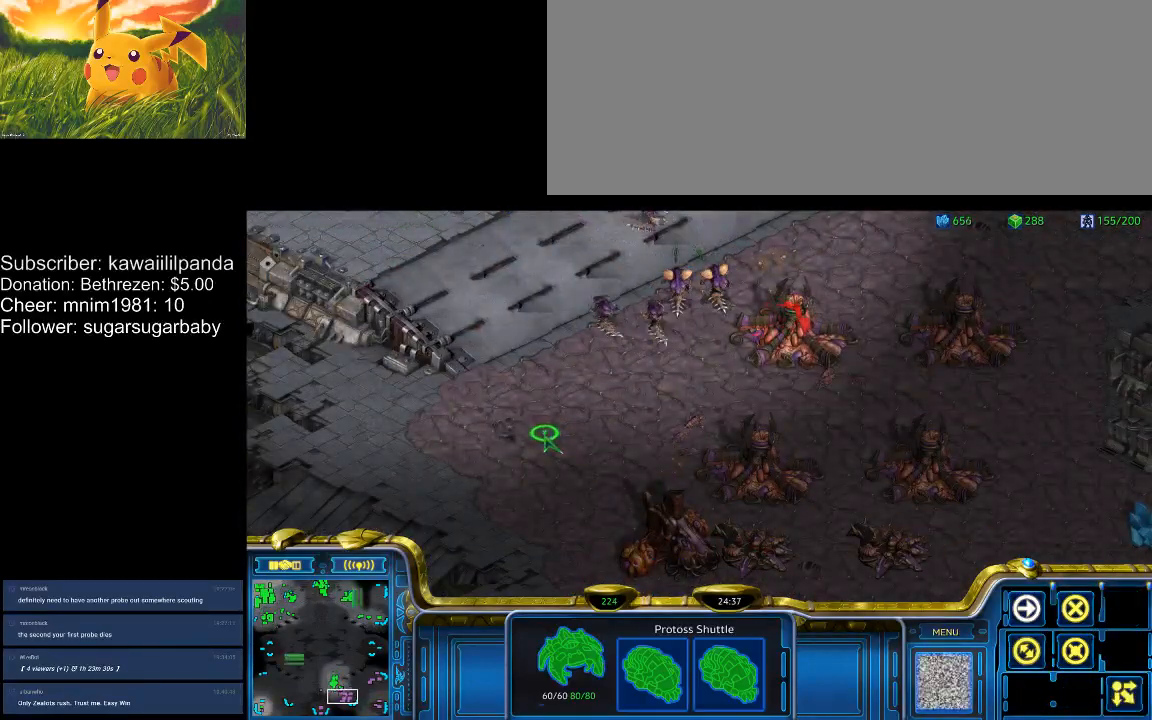
{"keys": [], "events": [[100, "5", "up"], [100, "a", "down"], [200, "a", "up"]]}
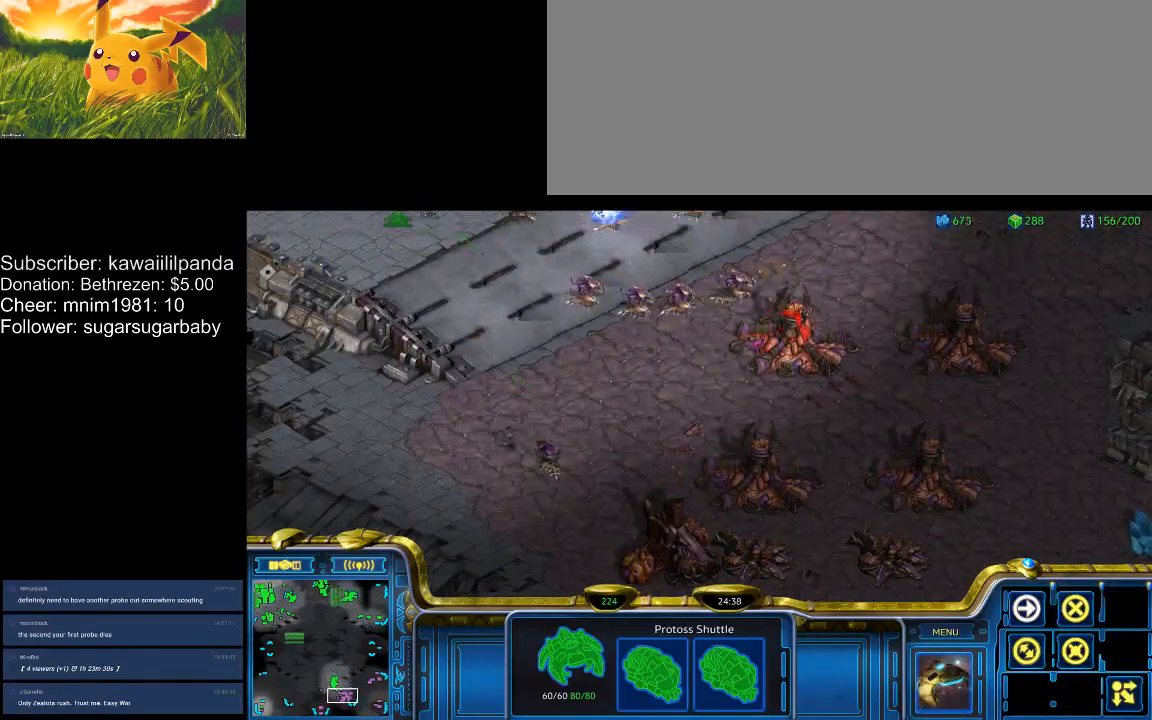
{"keys": [], "events": []}
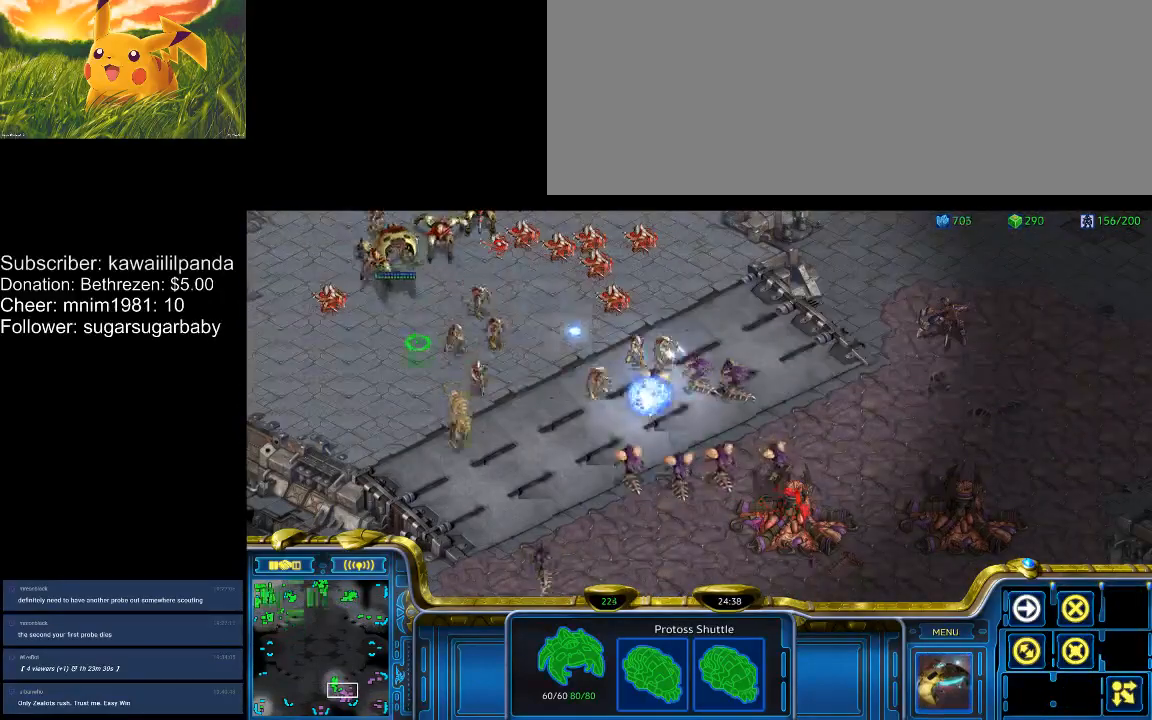
{"keys": [], "events": []}
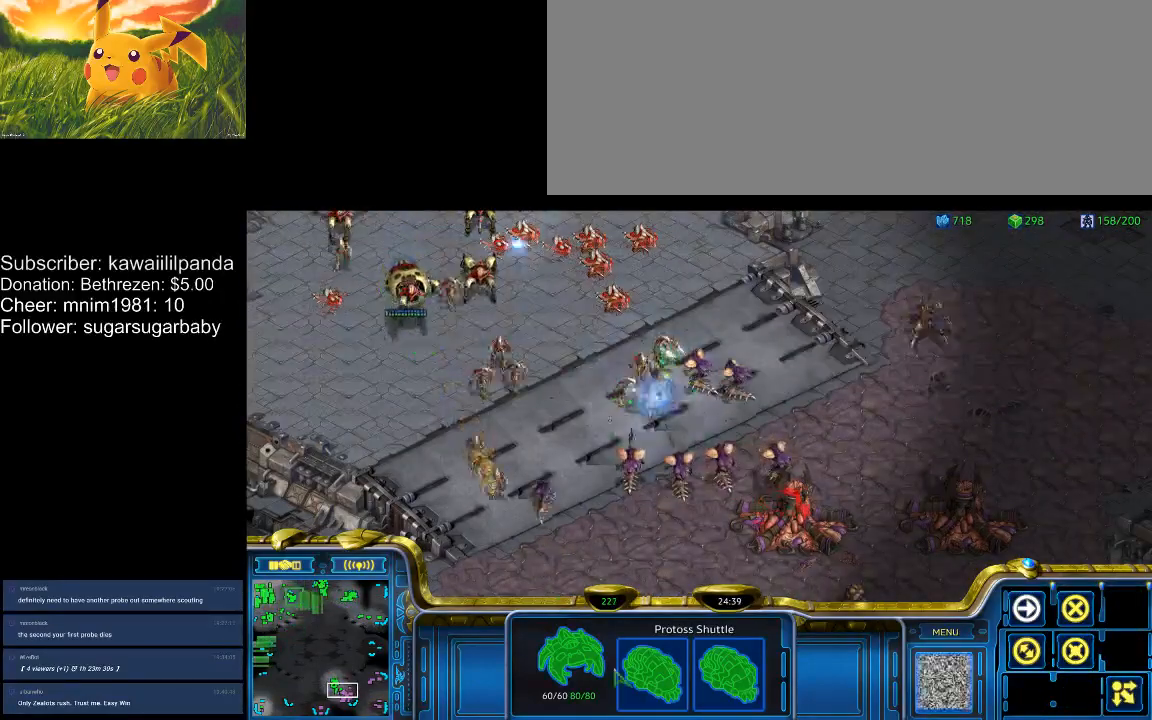
{"keys": [], "events": []}